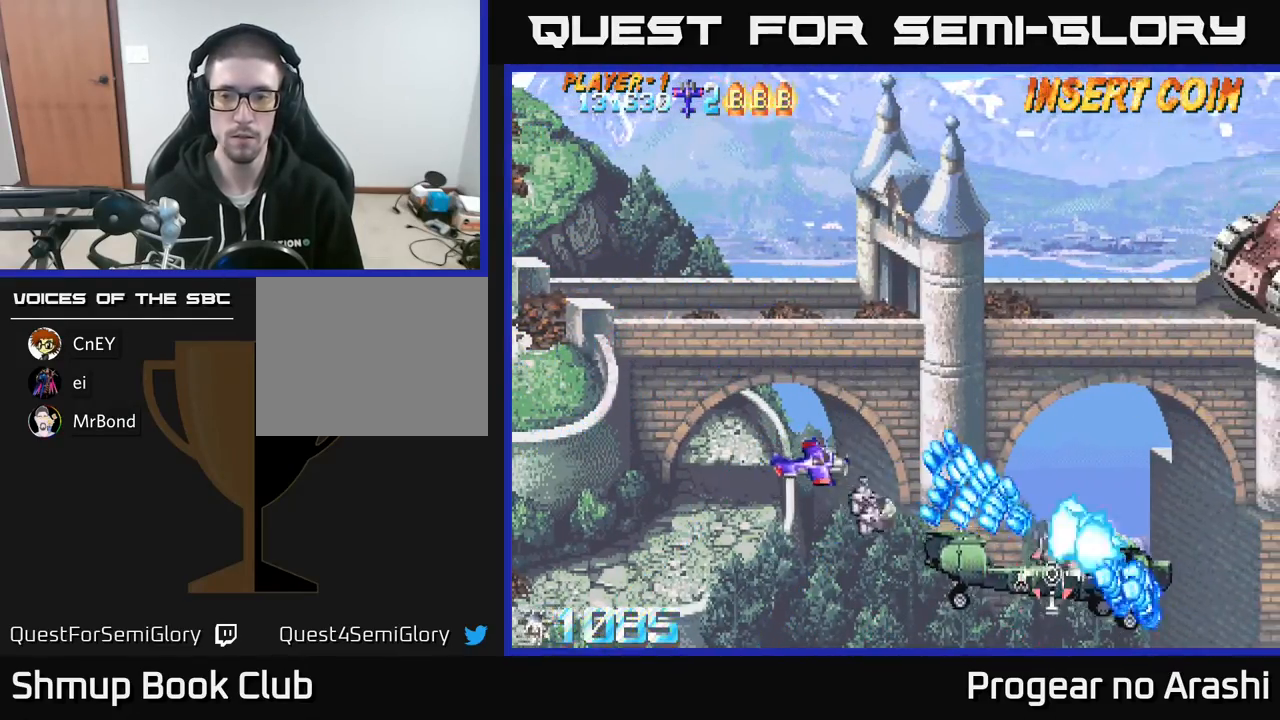
Gameplay with a controller (Xbox layout); each line is a JSON object with the inputs held at the frame after it. "events" lists button and stick changes between this image and that frame as [ms after this image, input, new state], when the widget could be followed in between. Not read: right_stick.
{"buttons": ["X", "DPAD_UP", "DPAD_LEFT"], "left_stick": "center", "events": [[83, "DPAD_LEFT", "down"], [250, "DPAD_LEFT", "up"], [433, "DPAD_LEFT", "down"], [483, "X", "down"]]}
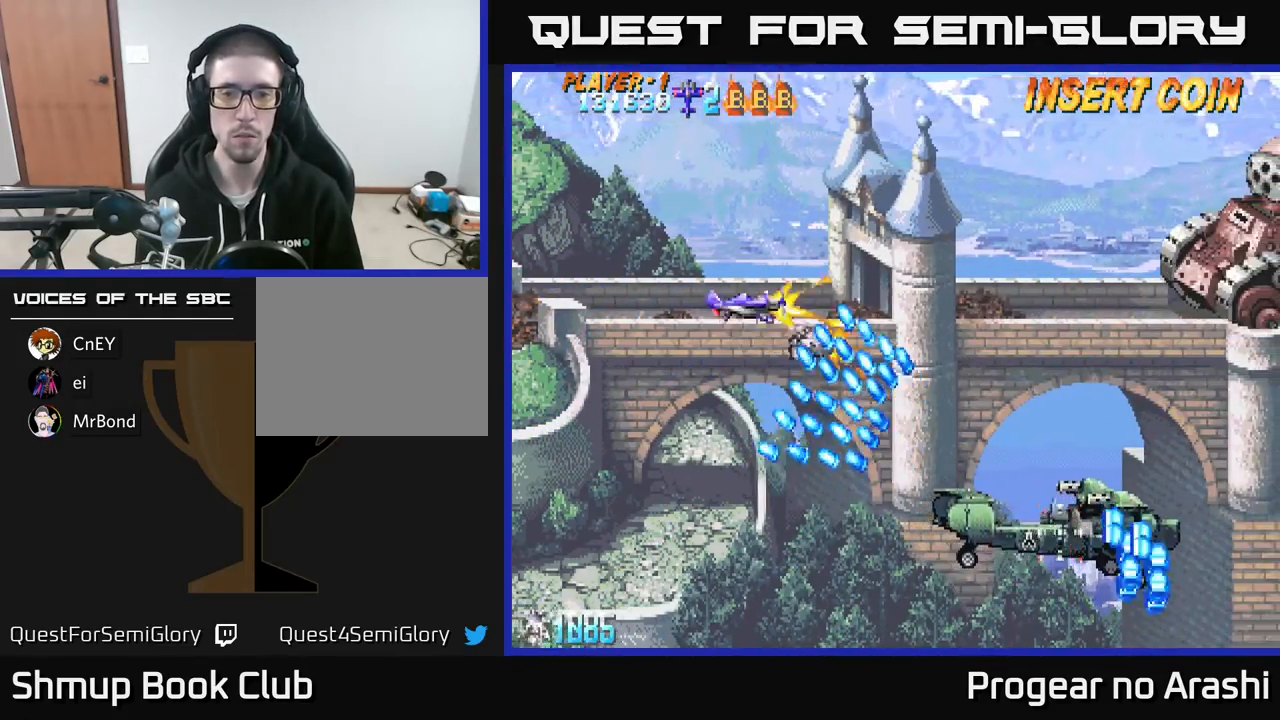
{"buttons": ["X", "DPAD_UP", "DPAD_LEFT"], "left_stick": "center", "events": [[167, "DPAD_UP", "up"], [233, "DPAD_UP", "down"], [283, "DPAD_LEFT", "up"], [417, "DPAD_LEFT", "down"]]}
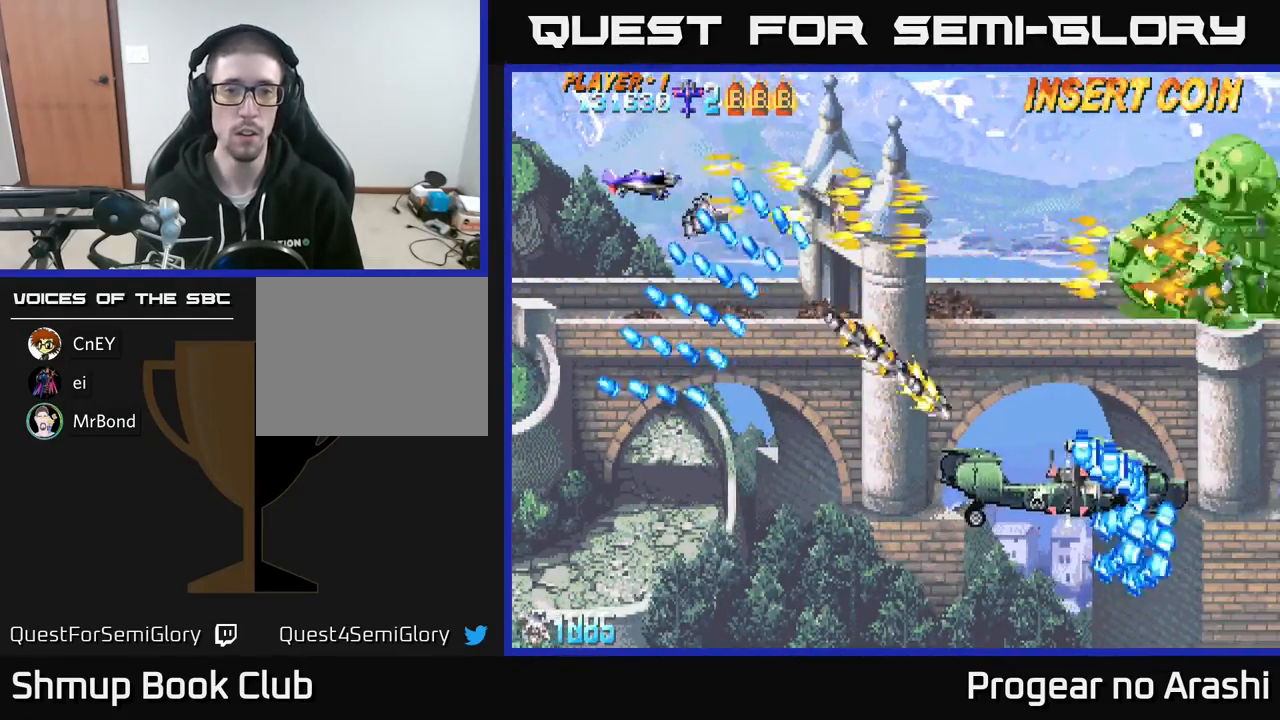
{"buttons": ["X", "DPAD_UP", "DPAD_RIGHT"], "left_stick": "center", "events": [[33, "DPAD_UP", "up"], [67, "DPAD_LEFT", "up"], [217, "DPAD_LEFT", "down"], [283, "DPAD_LEFT", "up"], [433, "DPAD_RIGHT", "down"], [433, "DPAD_UP", "down"]]}
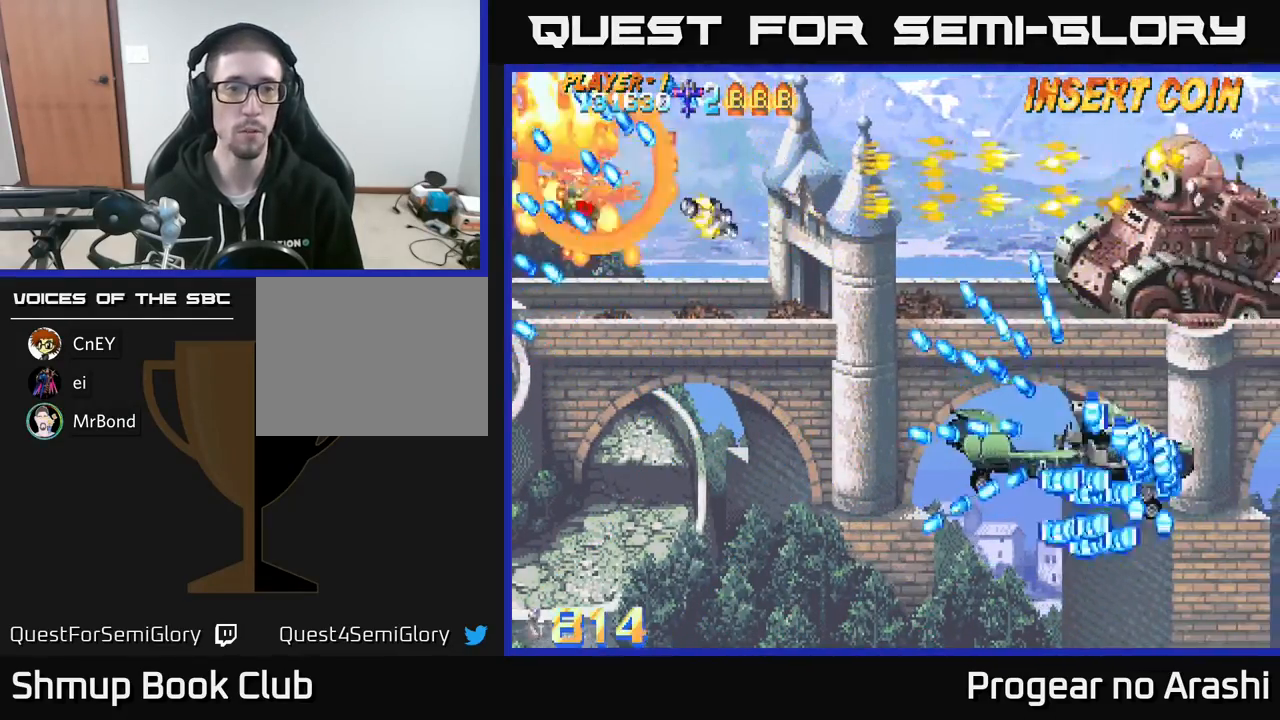
{"buttons": [], "left_stick": "center", "events": [[67, "DPAD_UP", "up"], [217, "DPAD_RIGHT", "up"], [483, "X", "up"]]}
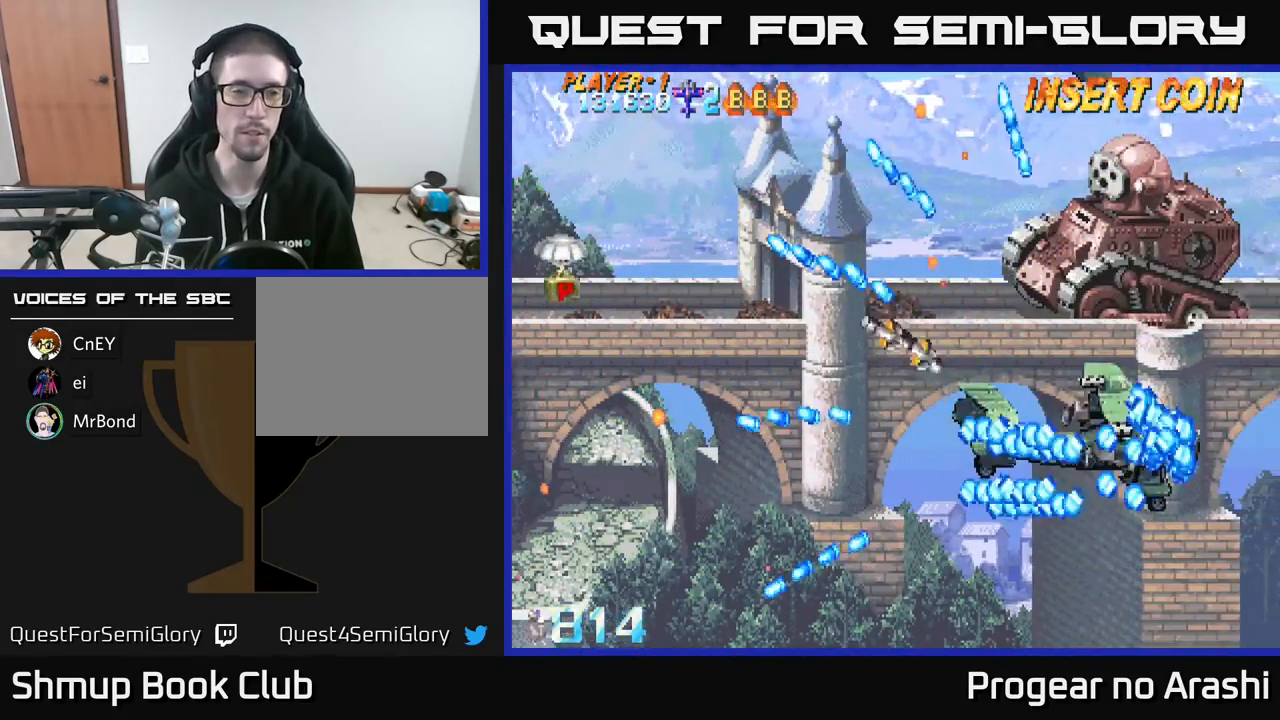
{"buttons": ["DPAD_DOWN", "DPAD_RIGHT"], "left_stick": "center", "events": [[50, "DPAD_RIGHT", "down"], [133, "DPAD_RIGHT", "up"], [267, "DPAD_DOWN", "down"], [400, "DPAD_RIGHT", "down"]]}
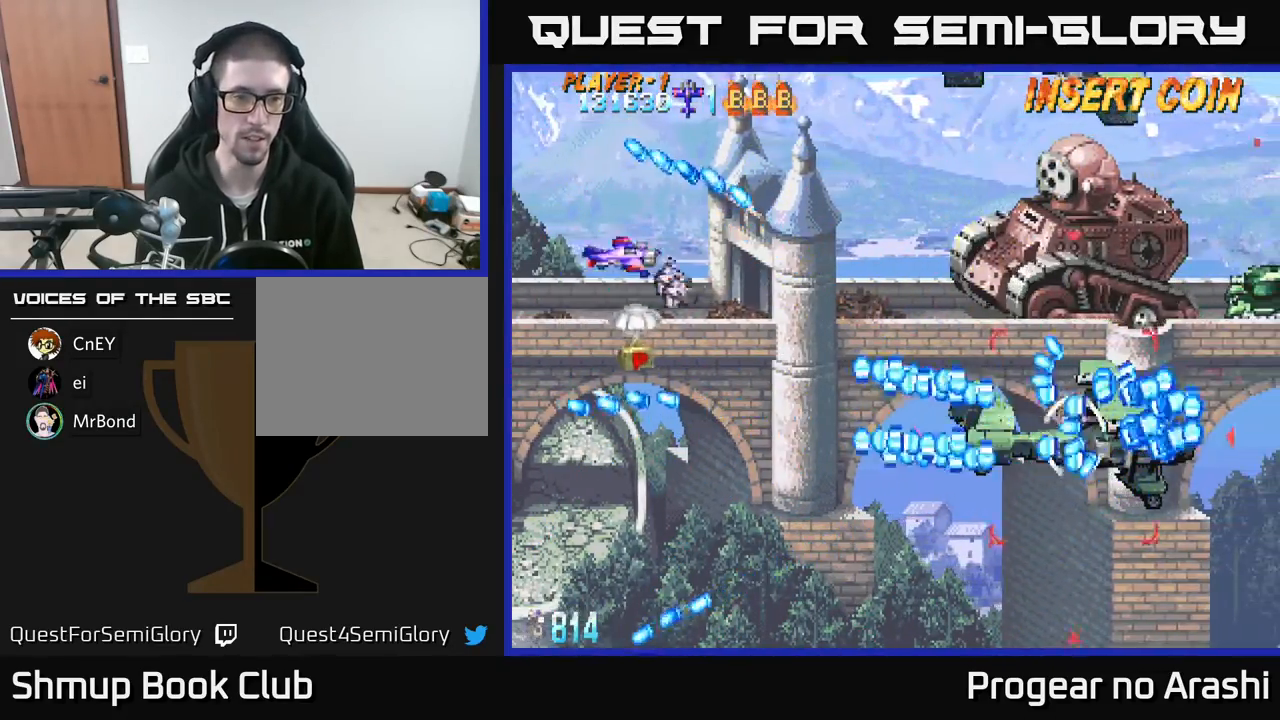
{"buttons": ["A", "DPAD_UP", "DPAD_RIGHT"], "left_stick": "center", "events": [[100, "DPAD_RIGHT", "up"], [200, "X", "down"], [283, "DPAD_RIGHT", "down"], [367, "DPAD_DOWN", "up"], [383, "A", "down"], [433, "DPAD_UP", "down"], [433, "X", "up"]]}
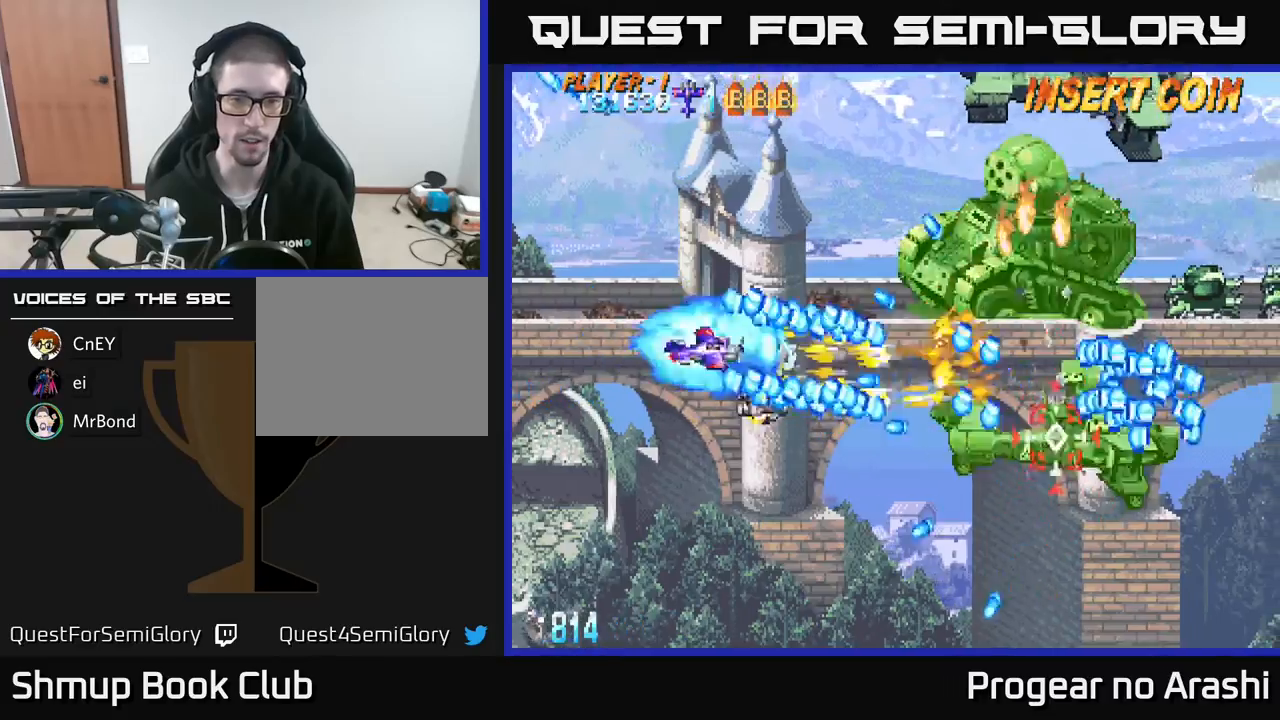
{"buttons": ["A", "DPAD_DOWN", "DPAD_RIGHT"], "left_stick": "center", "events": [[117, "DPAD_UP", "up"], [183, "DPAD_DOWN", "down"]]}
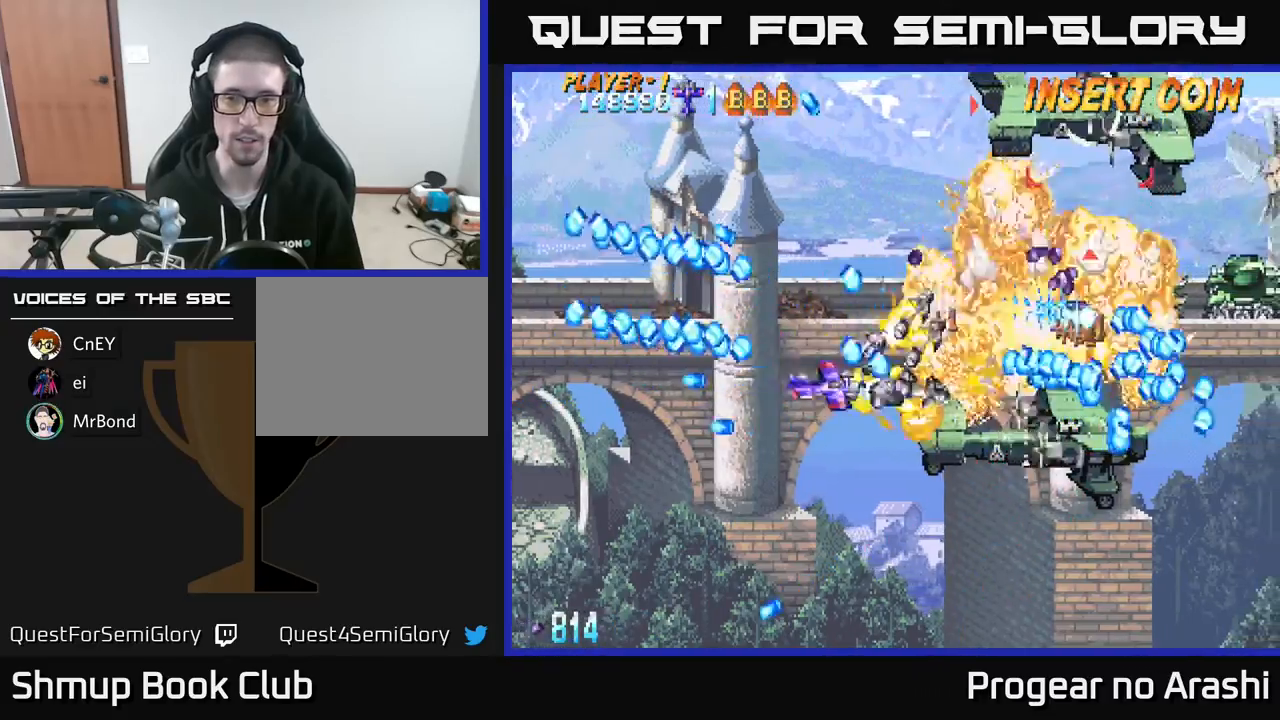
{"buttons": ["A", "DPAD_RIGHT"], "left_stick": "center", "events": [[183, "DPAD_DOWN", "up"]]}
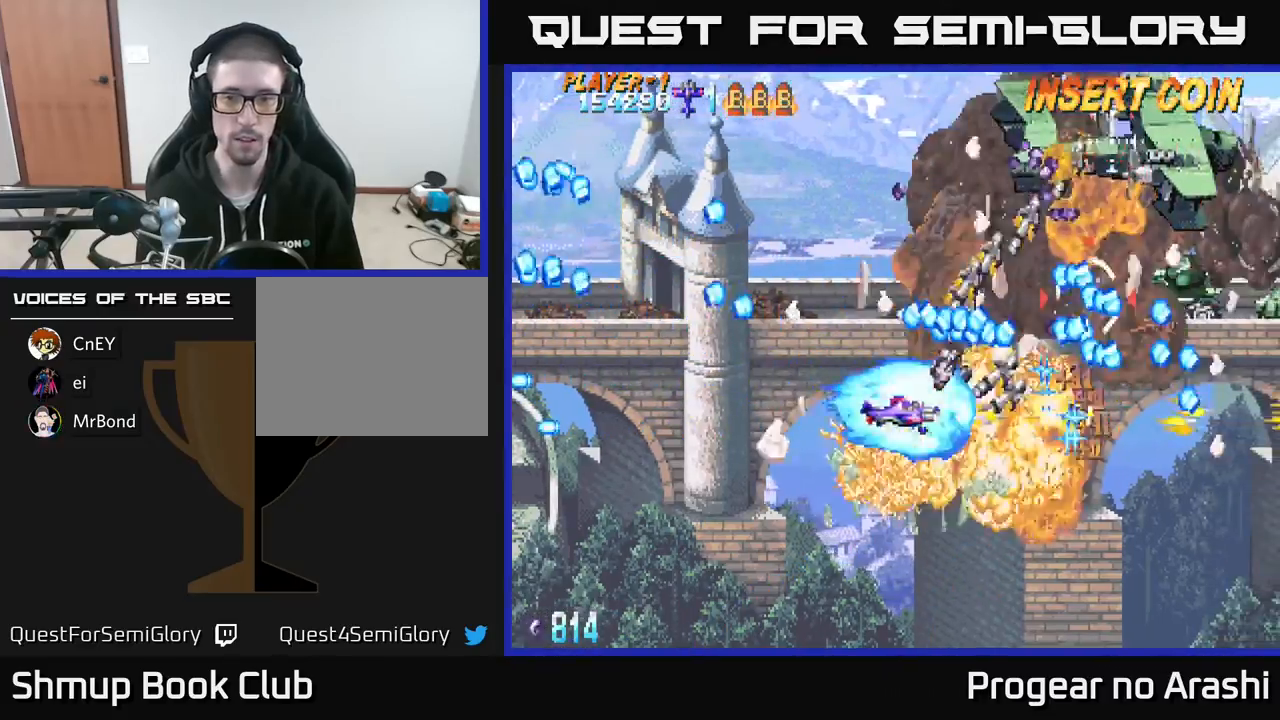
{"buttons": ["A", "DPAD_UP"], "left_stick": "center", "events": [[33, "DPAD_RIGHT", "up"], [33, "DPAD_UP", "down"], [33, "X", "down"], [67, "A", "up"], [400, "A", "down"], [417, "X", "up"]]}
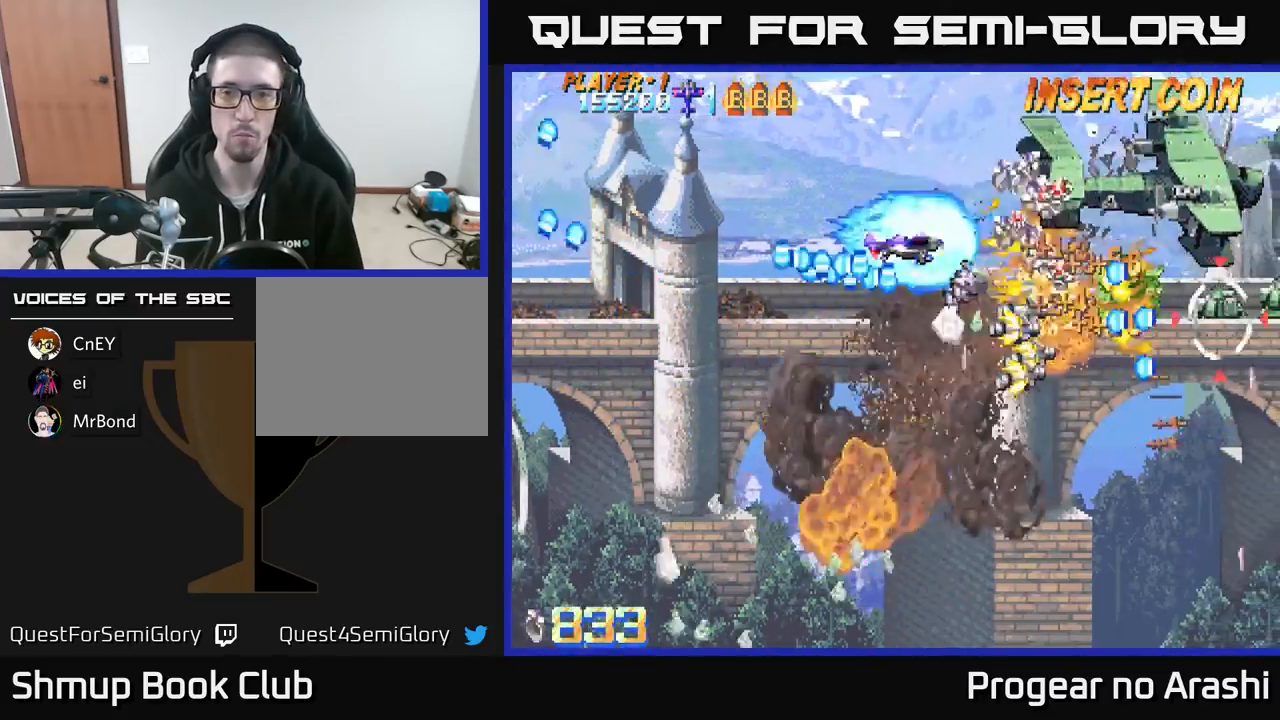
{"buttons": ["A", "DPAD_DOWN", "DPAD_LEFT"], "left_stick": "center", "events": [[67, "DPAD_RIGHT", "down"], [83, "DPAD_UP", "up"], [383, "DPAD_DOWN", "down"], [383, "DPAD_RIGHT", "up"], [433, "DPAD_LEFT", "down"]]}
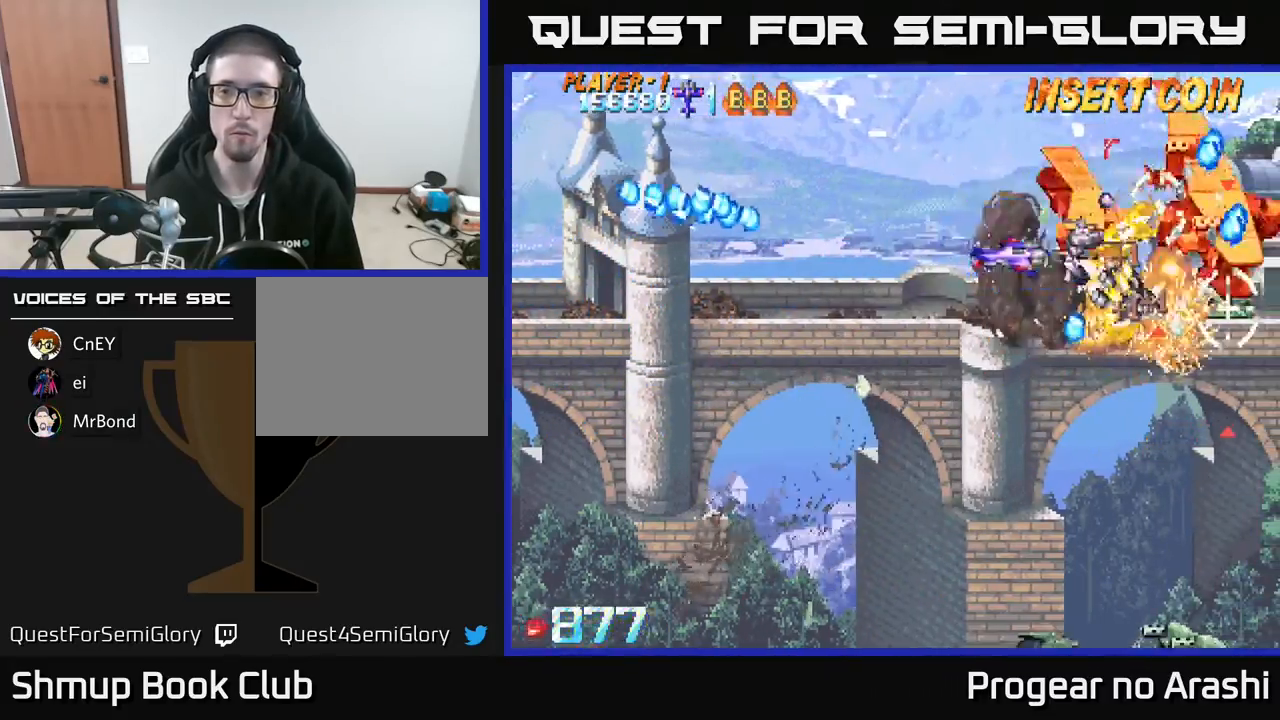
{"buttons": ["X", "DPAD_LEFT"], "left_stick": "center", "events": [[50, "DPAD_DOWN", "up"], [467, "X", "down"], [500, "A", "up"]]}
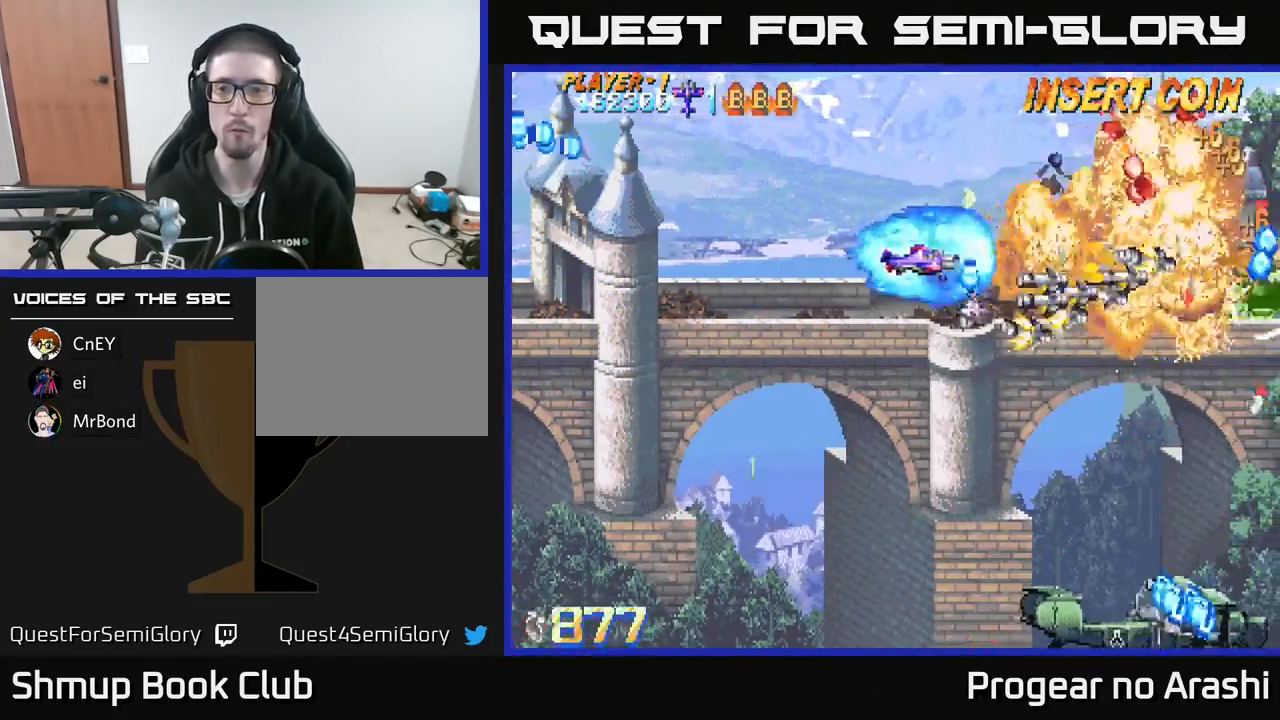
{"buttons": ["DPAD_DOWN"], "left_stick": "center", "events": [[150, "DPAD_DOWN", "down"], [217, "DPAD_LEFT", "up"], [483, "X", "up"]]}
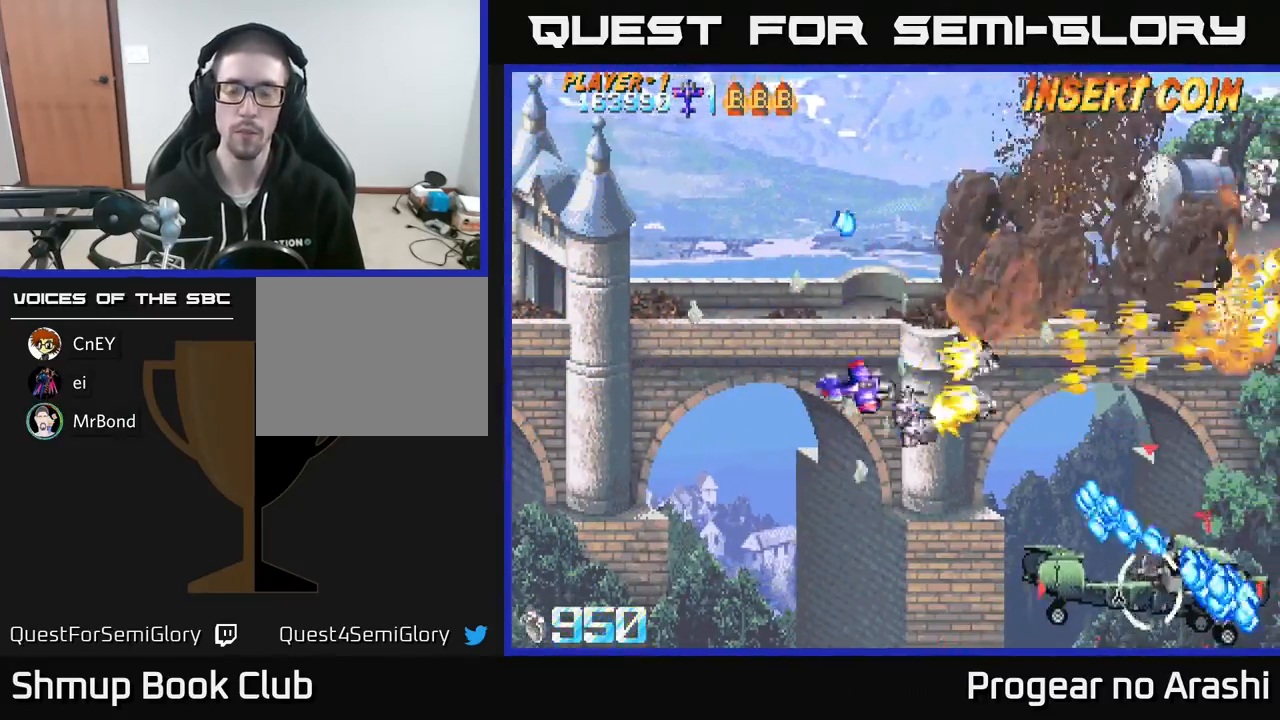
{"buttons": ["A", "DPAD_RIGHT"], "left_stick": "center", "events": [[33, "A", "down"], [250, "DPAD_RIGHT", "down"], [483, "DPAD_DOWN", "up"]]}
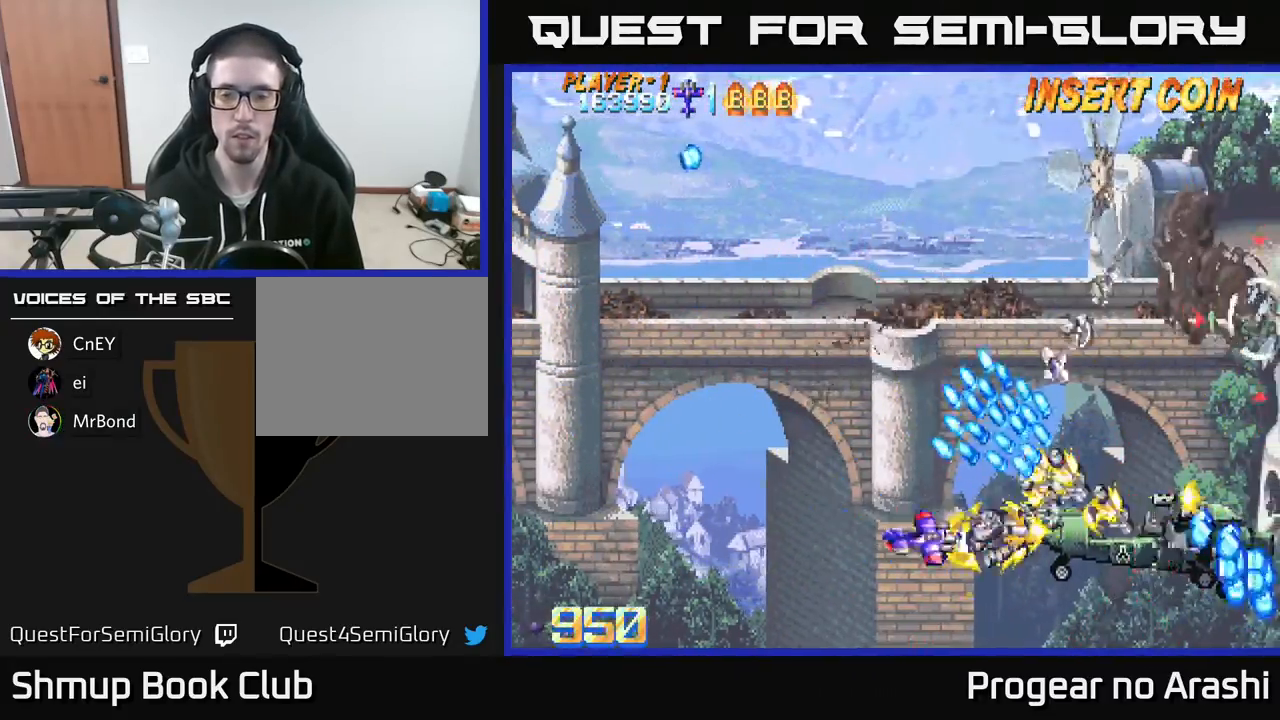
{"buttons": ["A", "DPAD_UP", "DPAD_LEFT"], "left_stick": "center", "events": [[300, "DPAD_RIGHT", "up"], [317, "DPAD_LEFT", "down"], [317, "DPAD_UP", "down"], [383, "DPAD_UP", "up"], [467, "DPAD_UP", "down"]]}
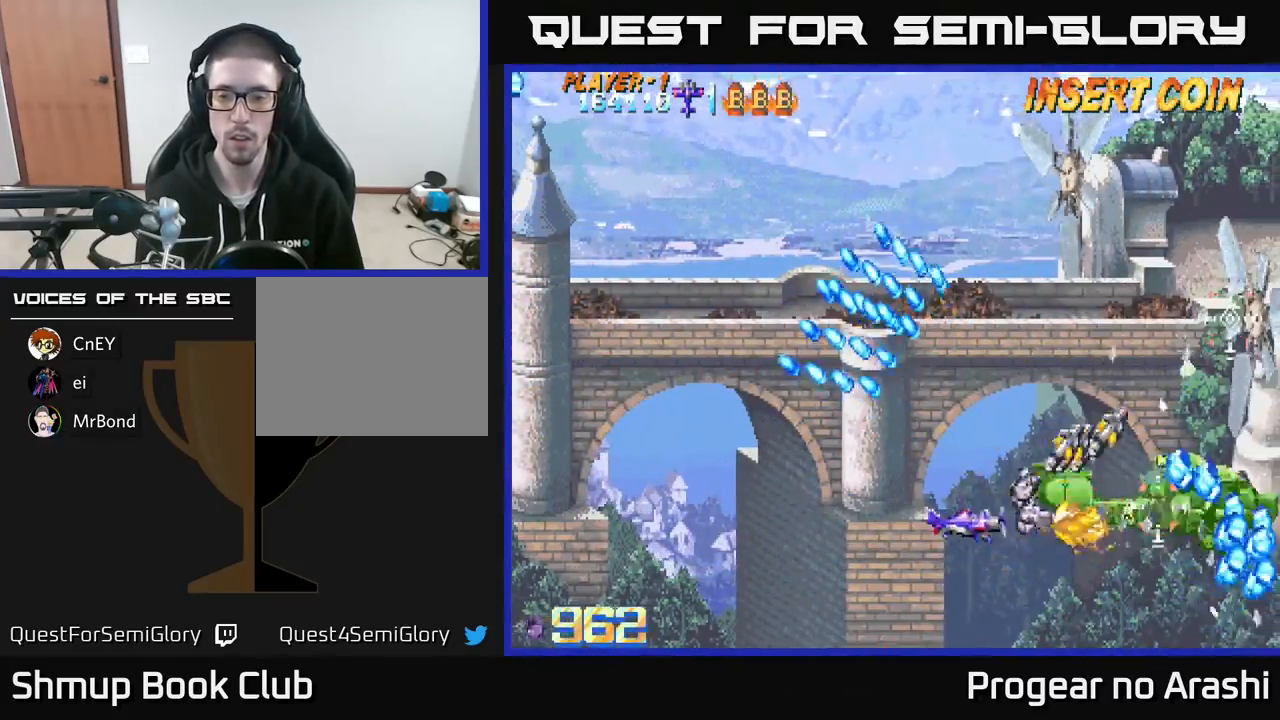
{"buttons": ["X", "DPAD_UP"], "left_stick": "center", "events": [[267, "DPAD_LEFT", "up"], [283, "DPAD_LEFT", "down"], [450, "X", "down"], [467, "DPAD_LEFT", "up"], [483, "A", "up"]]}
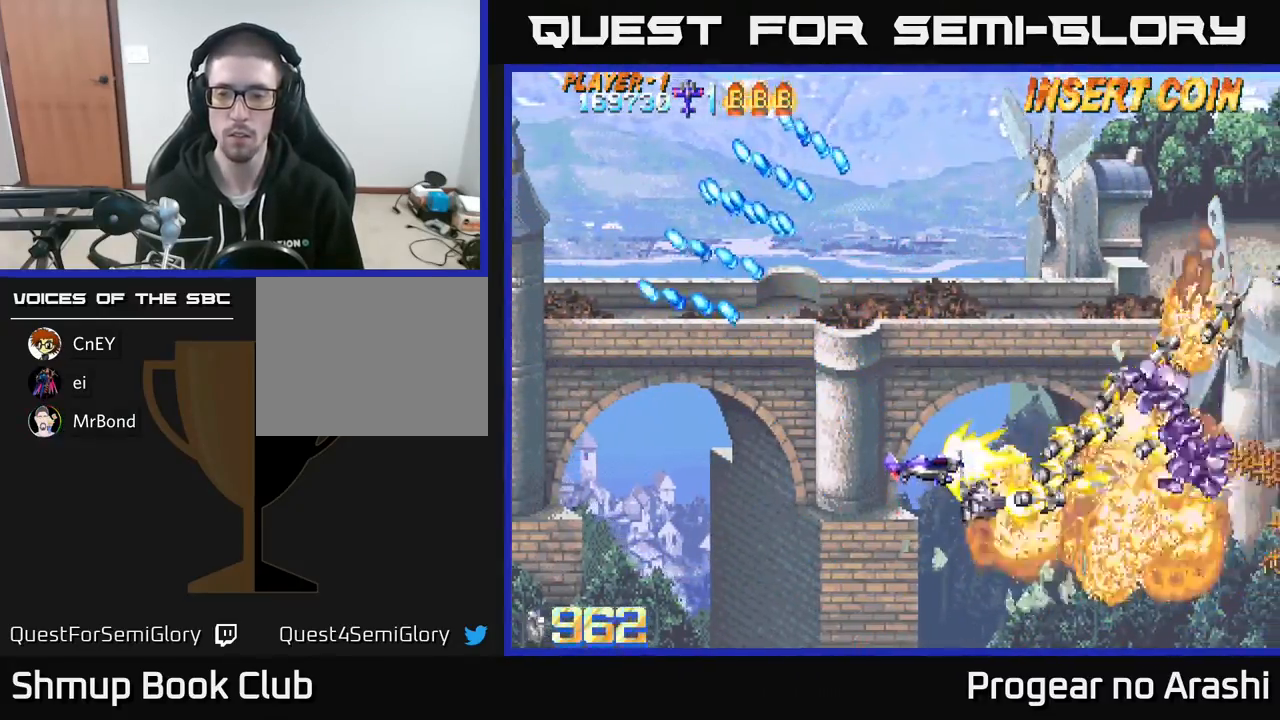
{"buttons": ["A", "DPAD_LEFT"], "left_stick": "center", "events": [[233, "DPAD_RIGHT", "down"], [233, "DPAD_UP", "up"], [267, "A", "down"], [283, "X", "up"], [333, "DPAD_RIGHT", "up"], [333, "DPAD_UP", "down"], [400, "DPAD_LEFT", "down"], [483, "DPAD_UP", "up"]]}
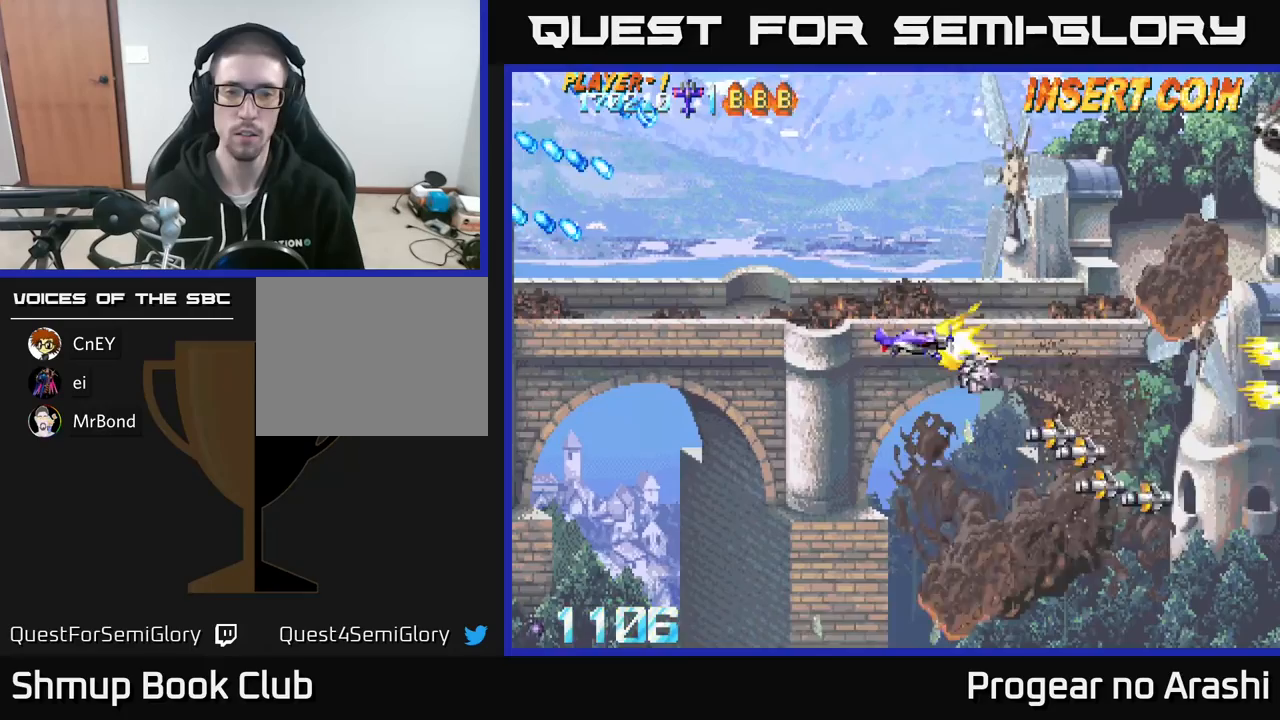
{"buttons": ["DPAD_UP"], "left_stick": "center", "events": [[167, "A", "up"], [183, "DPAD_UP", "down"], [233, "DPAD_LEFT", "up"]]}
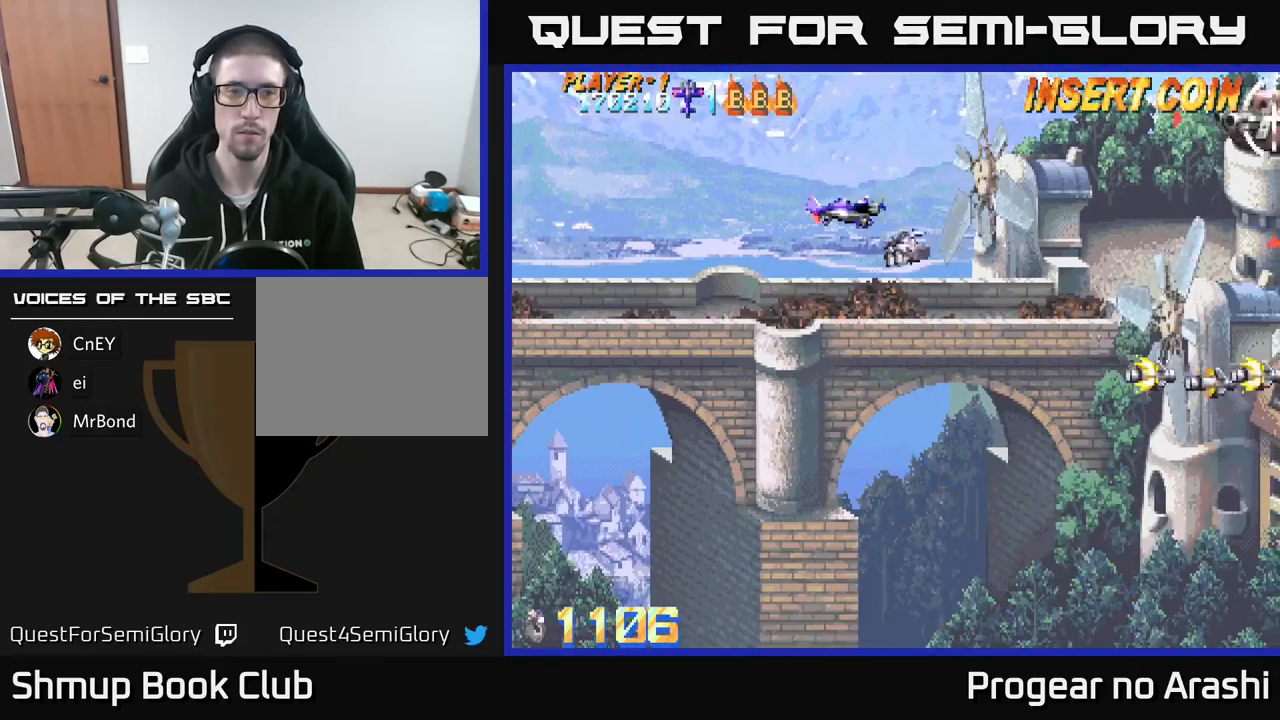
{"buttons": ["DPAD_UP"], "left_stick": "center", "events": [[100, "DPAD_UP", "up"], [367, "DPAD_UP", "down"]]}
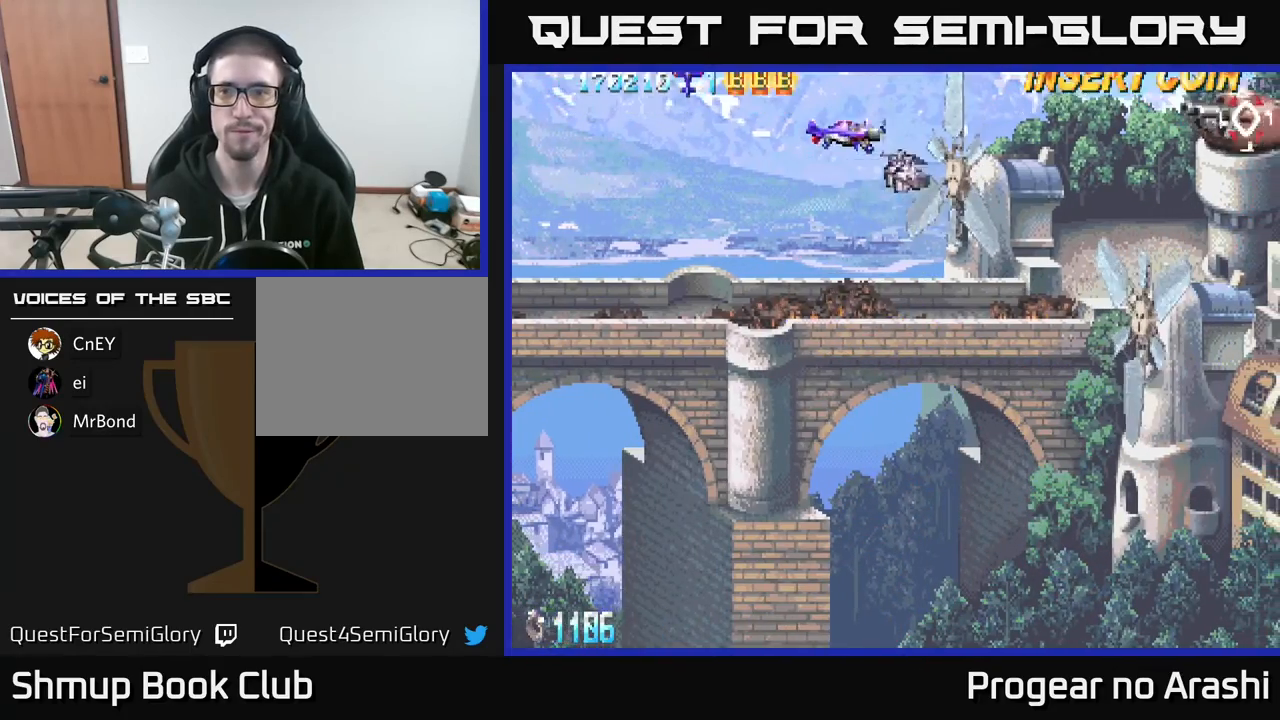
{"buttons": [], "left_stick": "center", "events": [[33, "DPAD_RIGHT", "down"], [133, "DPAD_UP", "up"], [367, "DPAD_RIGHT", "up"]]}
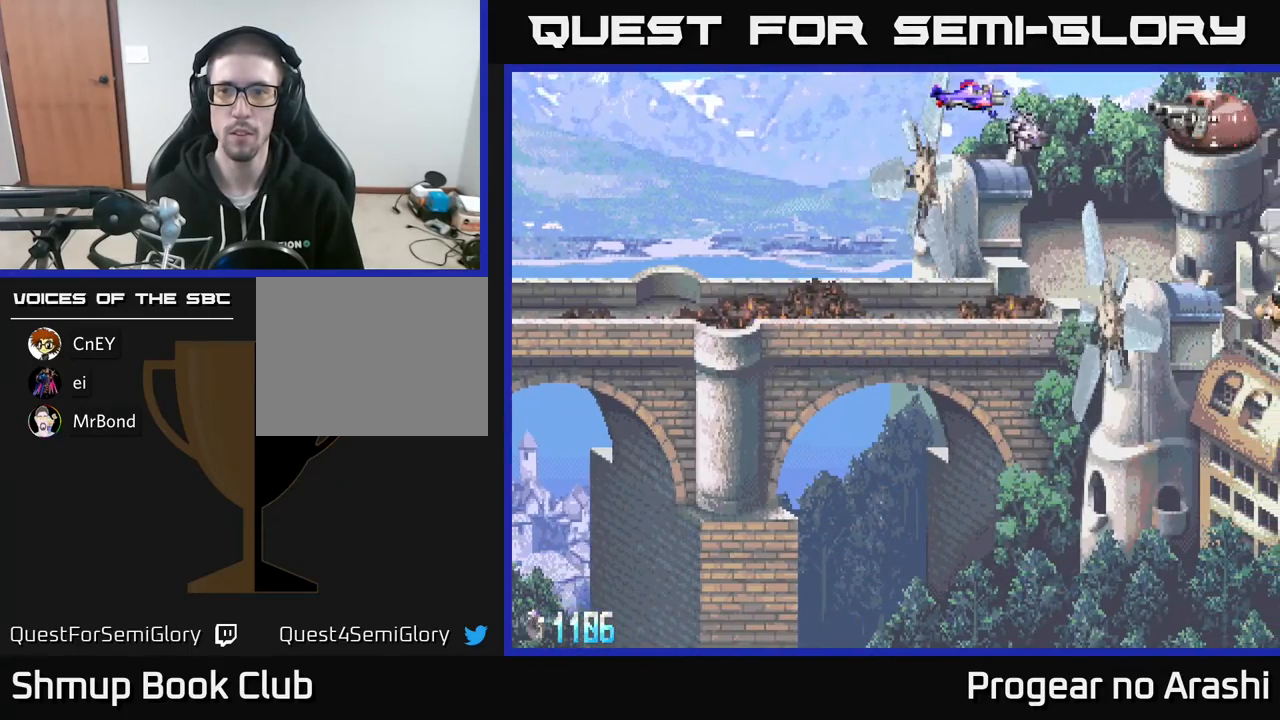
{"buttons": [], "left_stick": "center", "events": []}
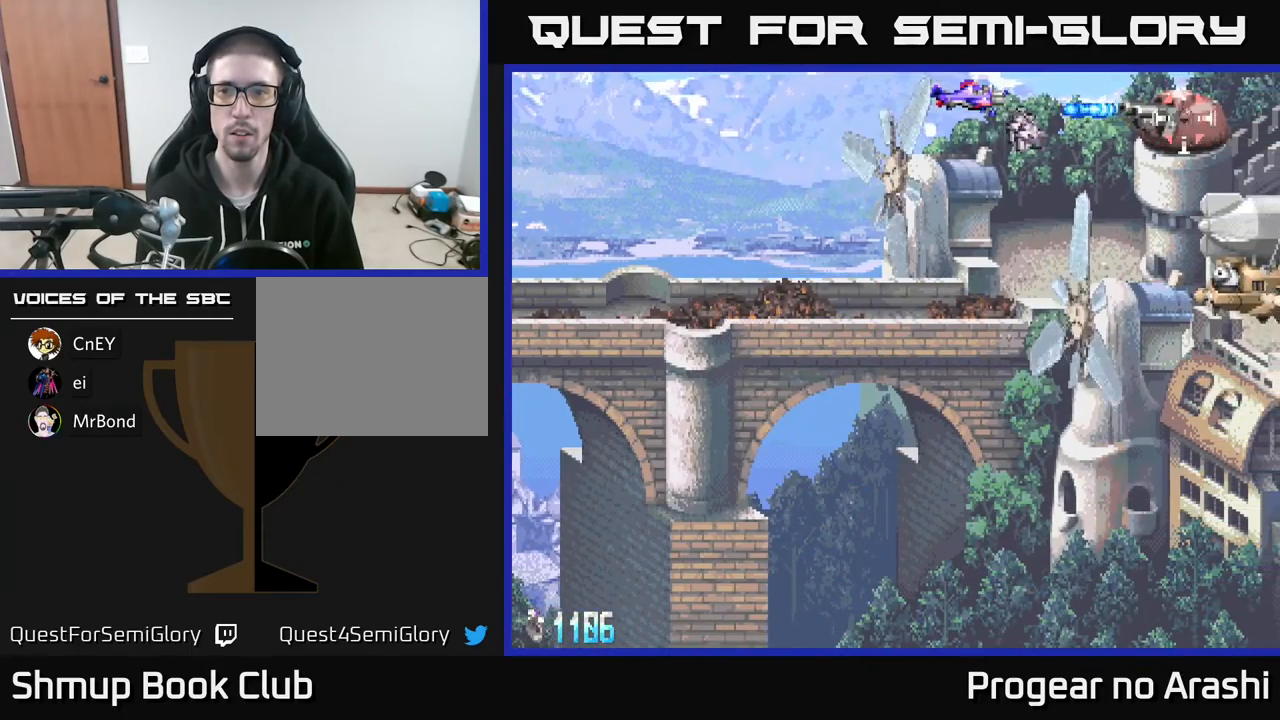
{"buttons": ["DPAD_DOWN", "DPAD_RIGHT"], "left_stick": "center", "events": [[200, "DPAD_DOWN", "down"], [483, "DPAD_RIGHT", "down"]]}
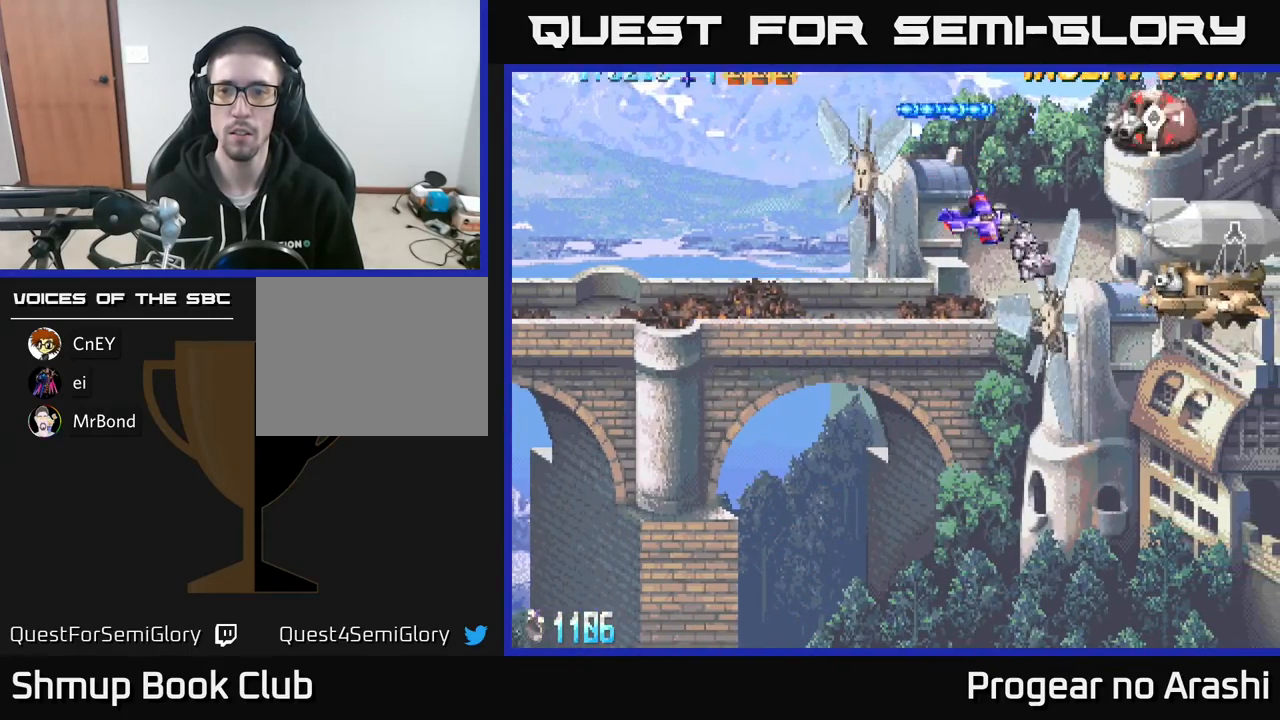
{"buttons": ["DPAD_LEFT"], "left_stick": "center", "events": [[233, "DPAD_RIGHT", "up"], [283, "DPAD_DOWN", "up"], [467, "DPAD_LEFT", "down"]]}
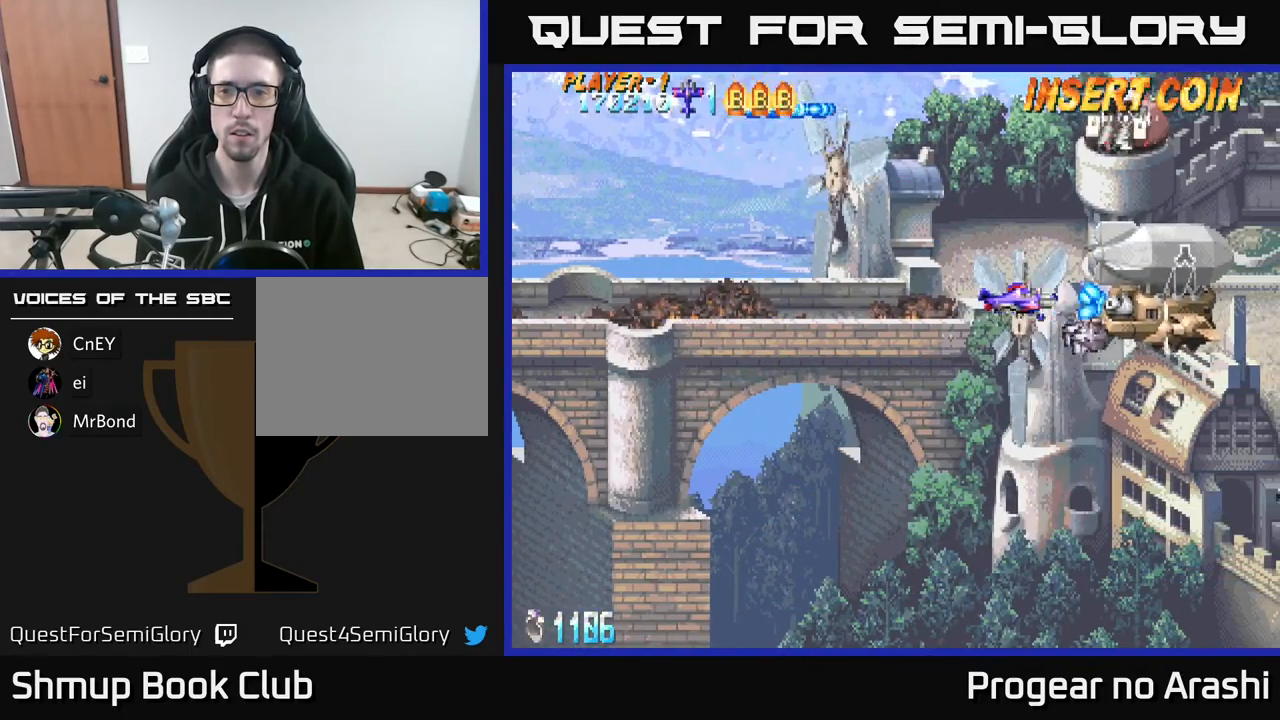
{"buttons": ["DPAD_DOWN"], "left_stick": "center", "events": [[83, "DPAD_LEFT", "up"], [217, "DPAD_DOWN", "down"]]}
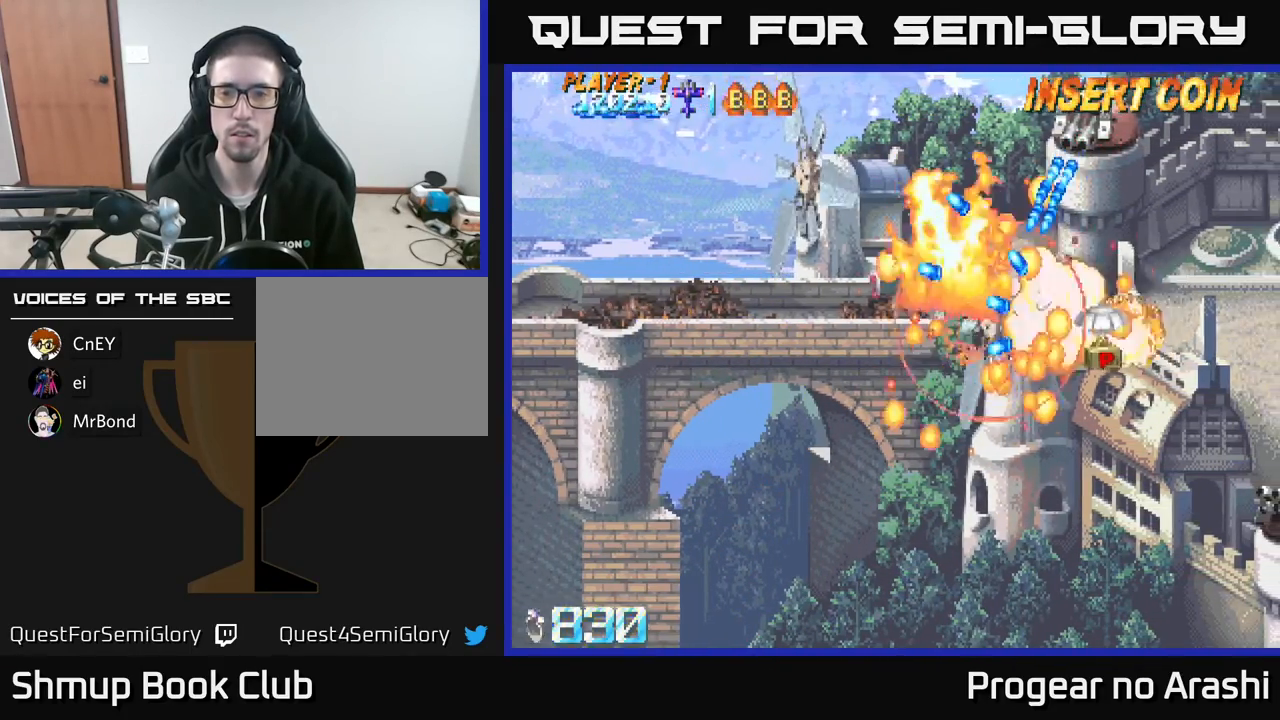
{"buttons": [], "left_stick": "center", "events": [[183, "DPAD_DOWN", "up"]]}
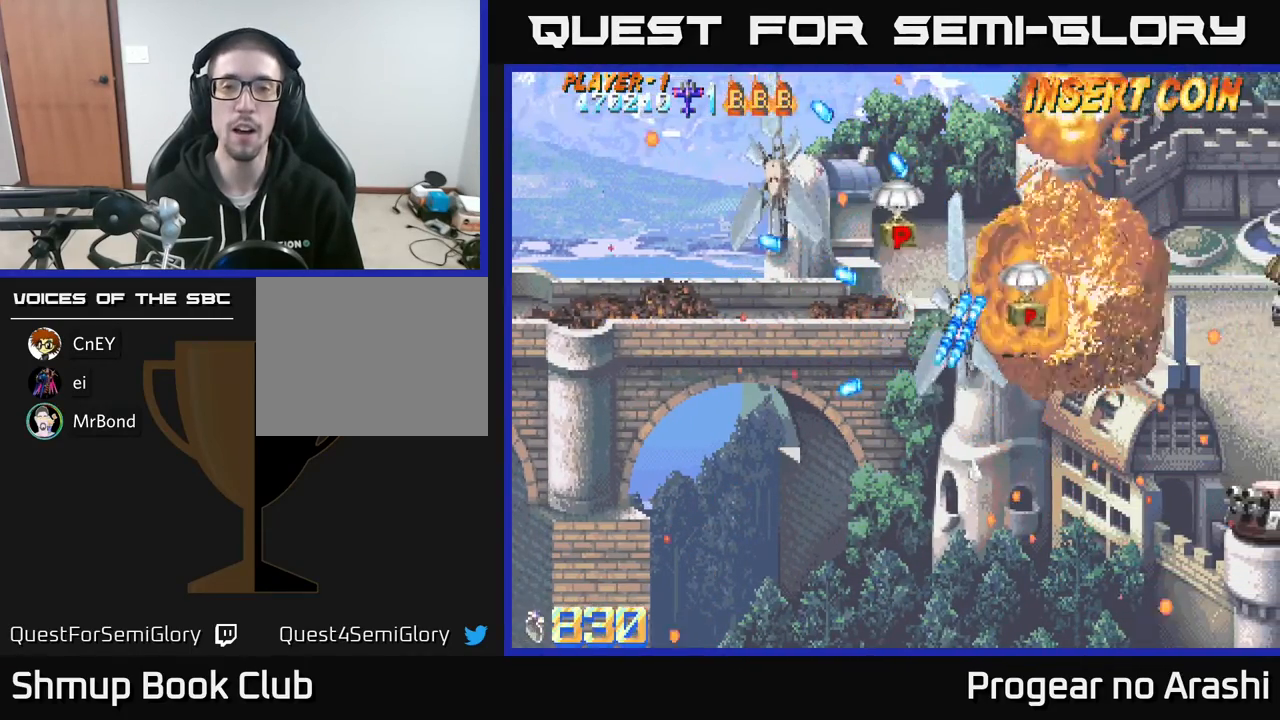
{"buttons": [], "left_stick": "center", "events": []}
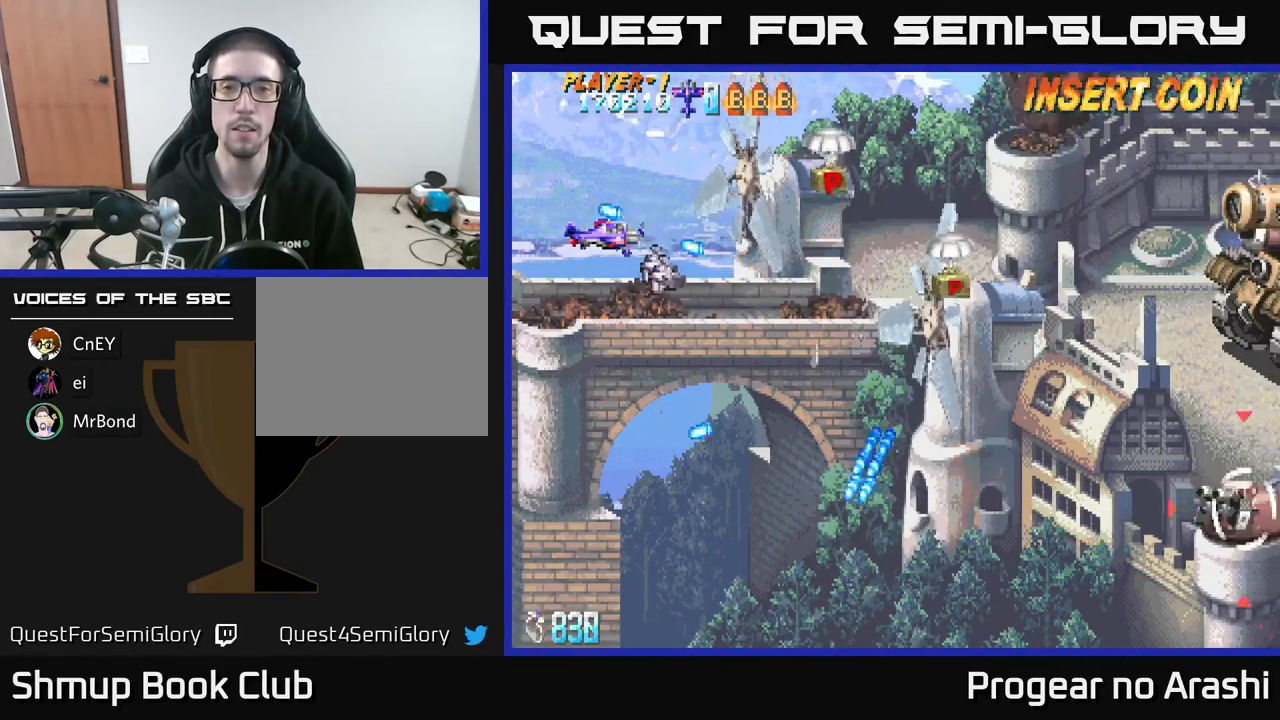
{"buttons": ["DPAD_UP", "DPAD_RIGHT"], "left_stick": "center", "events": [[167, "DPAD_UP", "down"], [200, "DPAD_RIGHT", "down"]]}
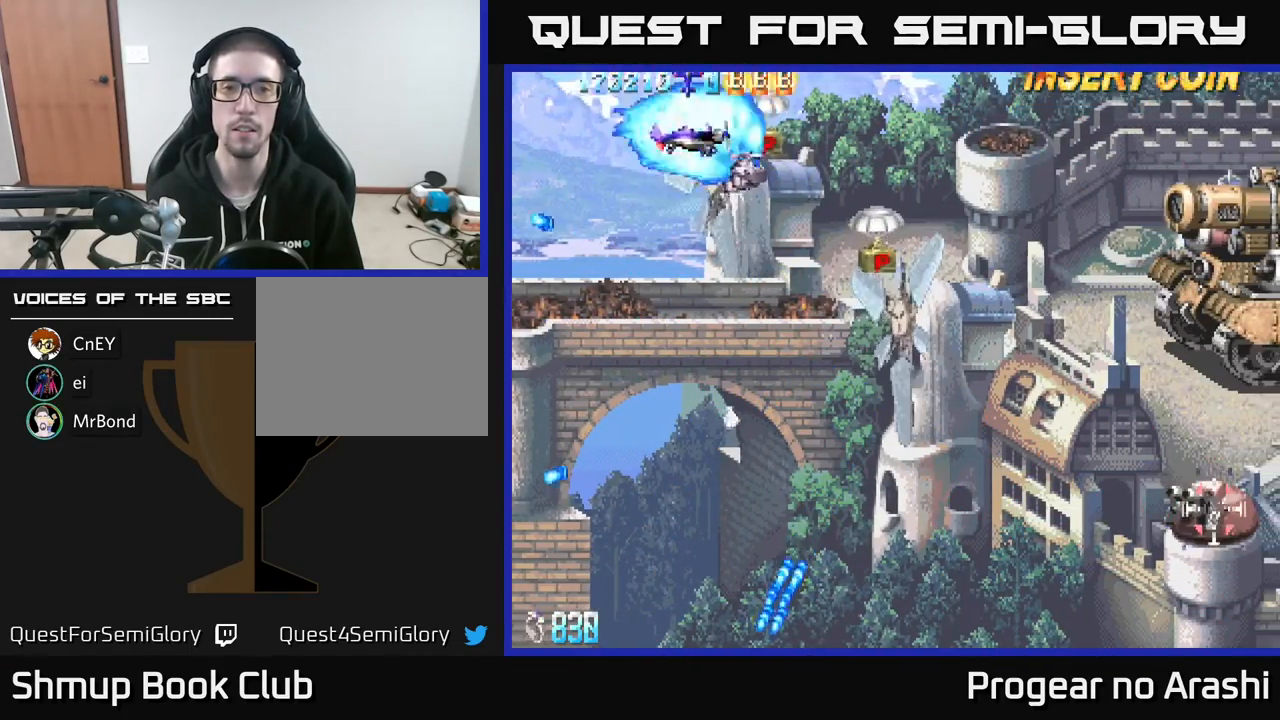
{"buttons": ["DPAD_DOWN", "DPAD_RIGHT"], "left_stick": "center", "events": [[50, "DPAD_UP", "up"], [133, "DPAD_DOWN", "down"]]}
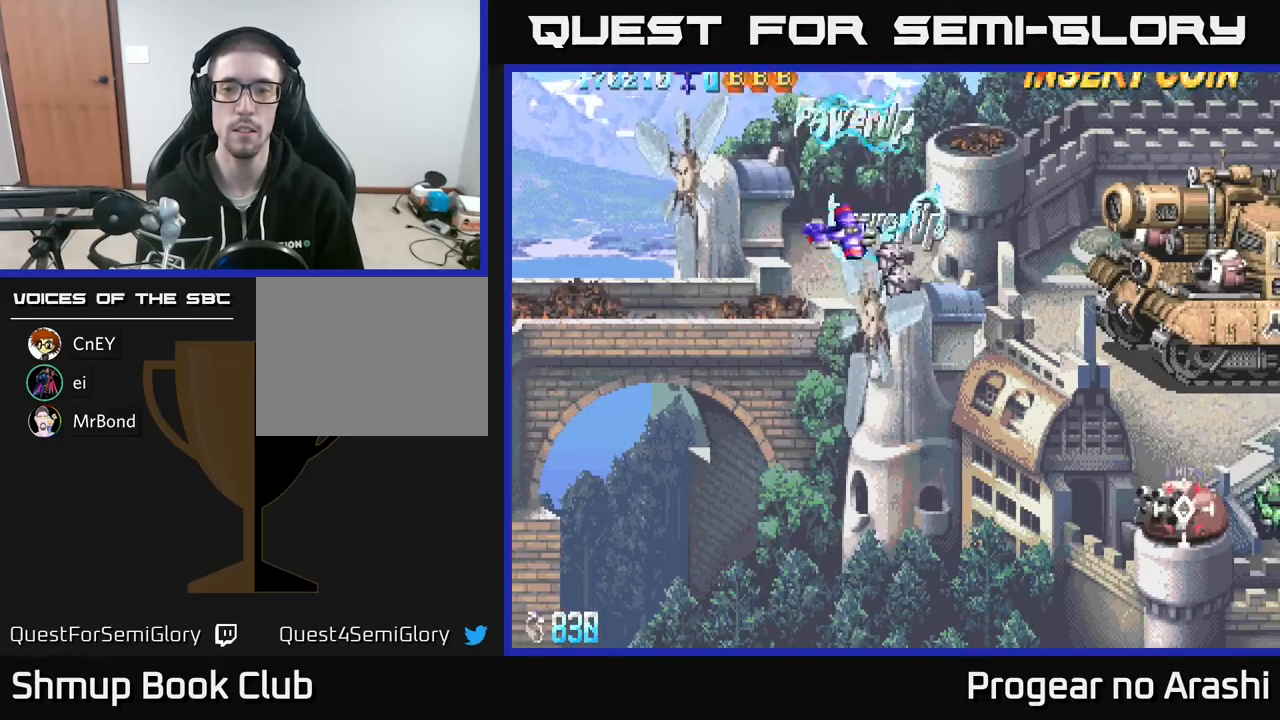
{"buttons": ["DPAD_DOWN", "DPAD_RIGHT"], "left_stick": "center", "events": [[133, "X", "down"], [300, "X", "up"]]}
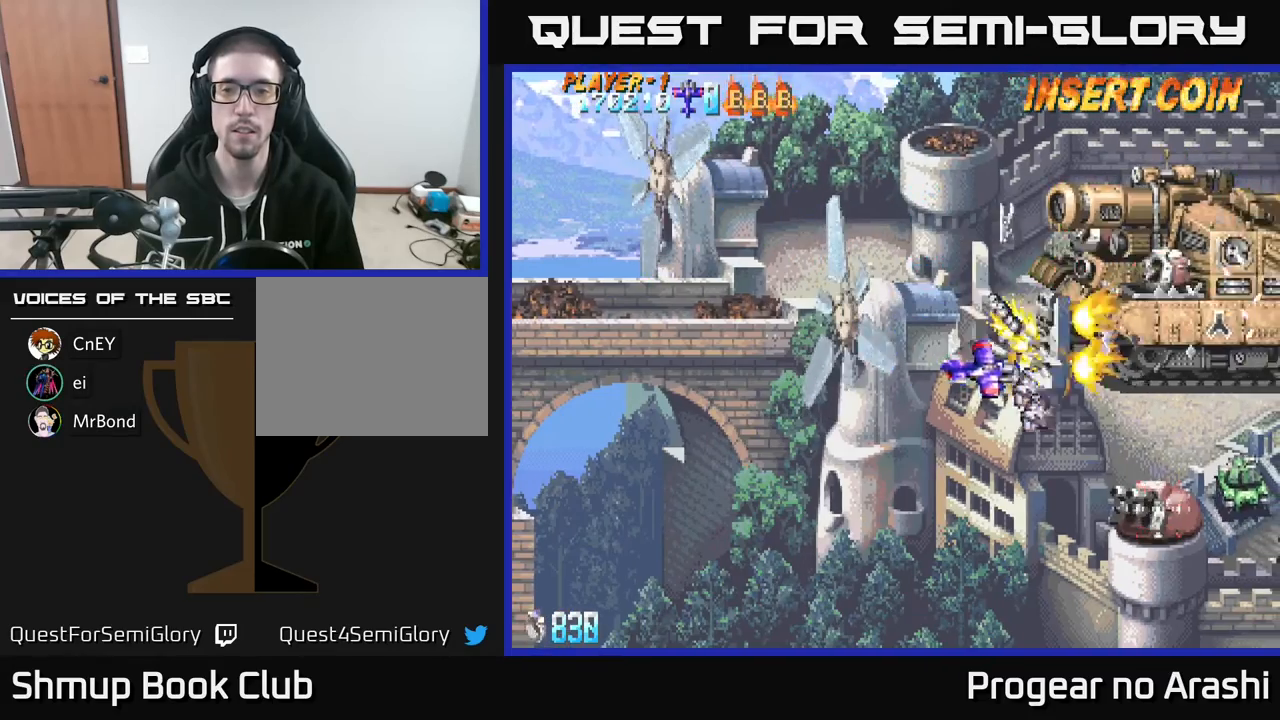
{"buttons": ["DPAD_RIGHT"], "left_stick": "center", "events": [[267, "DPAD_RIGHT", "up"], [450, "DPAD_RIGHT", "down"], [500, "DPAD_DOWN", "up"]]}
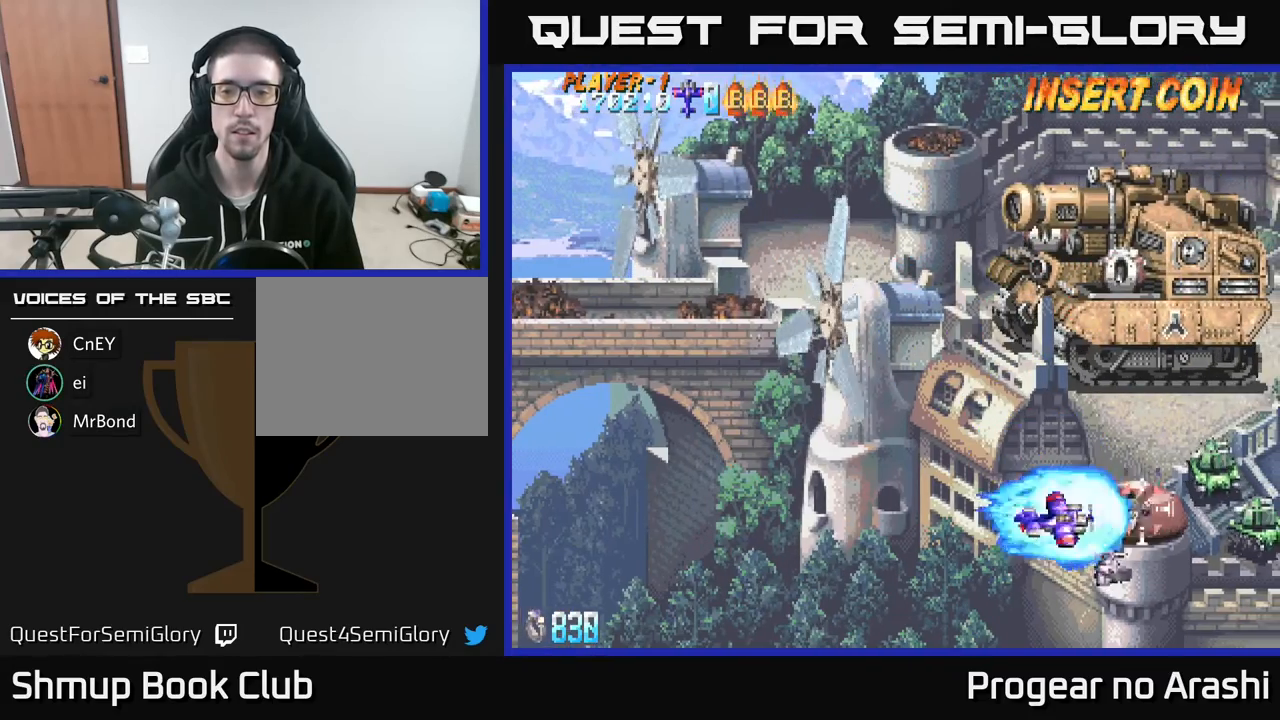
{"buttons": [], "left_stick": "center", "events": [[17, "DPAD_RIGHT", "up"], [100, "DPAD_LEFT", "down"], [267, "DPAD_LEFT", "up"]]}